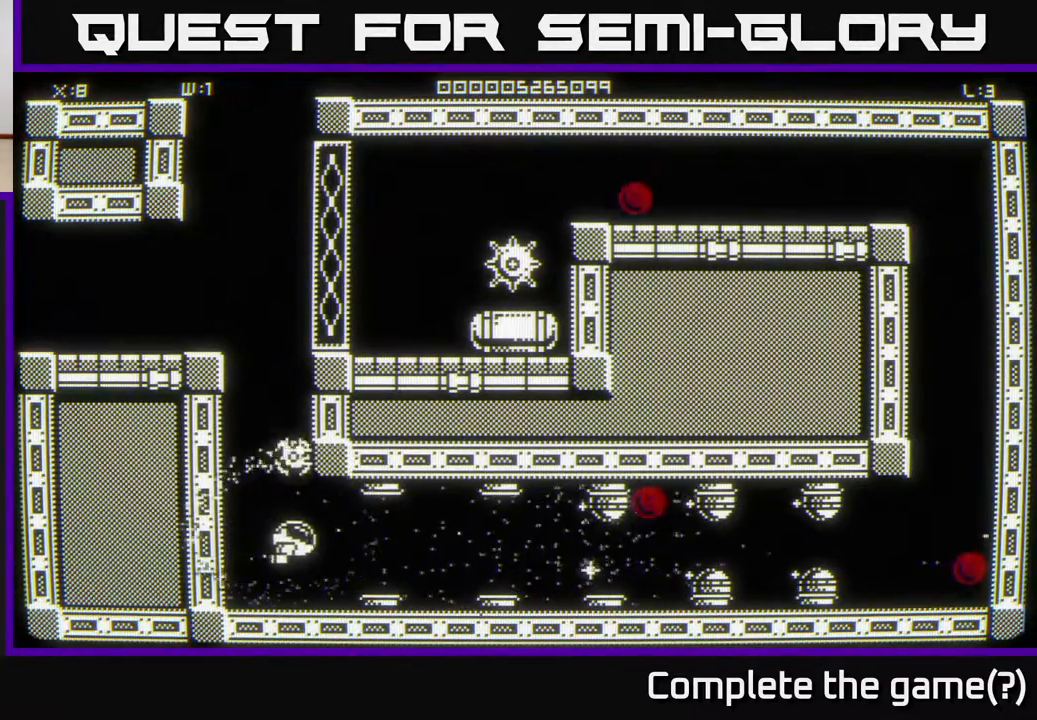
Gameplay with a controller (Xbox layout); each line is a JSON object with the inputs held at the frame after it. "events" lists button and stick changes between this image and that frame as [ms after this image, input, new state], when the widget could be followed in between.
{"buttons": [], "left_stick": "up-right", "right_stick": "right", "events": [[50, "right_stick", "center"], [500, "left_stick", "up-right"], [500, "right_stick", "right"]]}
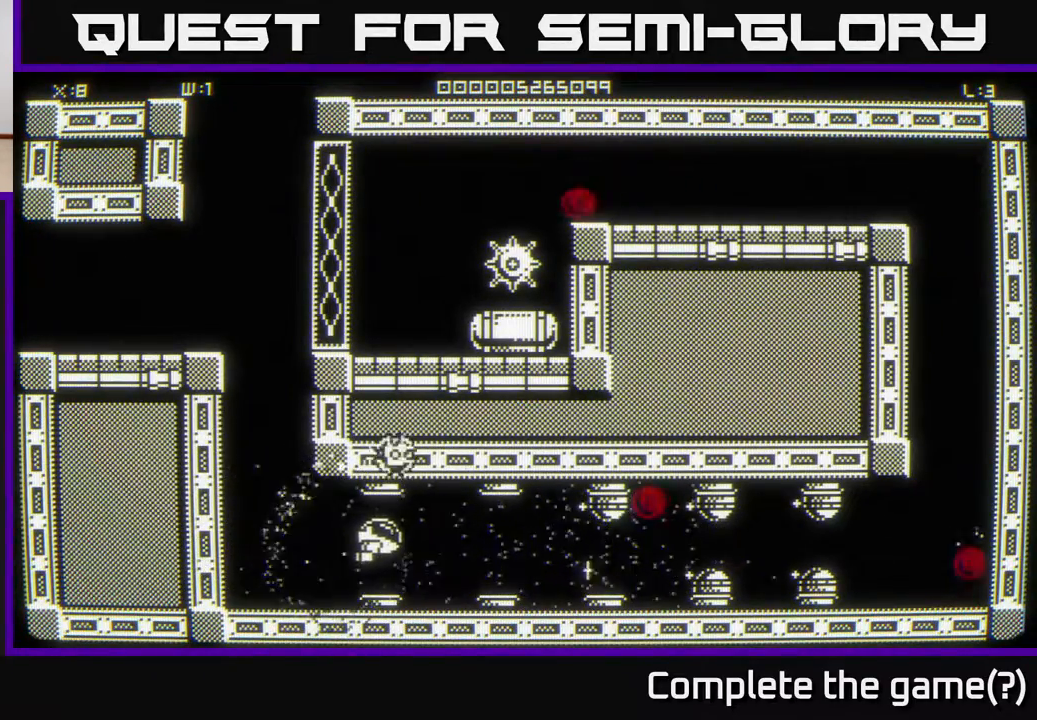
{"buttons": [], "left_stick": "down-right", "right_stick": "right", "events": [[150, "left_stick", "right"], [350, "left_stick", "center"], [417, "left_stick", "down-right"]]}
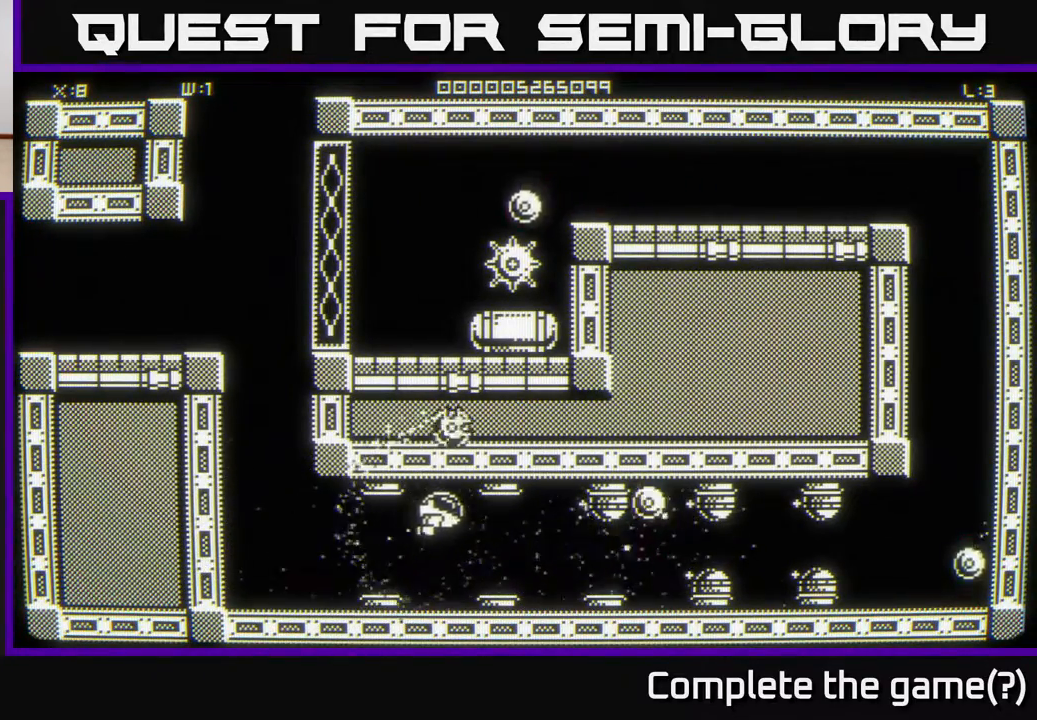
{"buttons": [], "left_stick": "right", "right_stick": "center", "events": [[100, "left_stick", "right"], [233, "left_stick", "down-right"], [400, "right_stick", "center"], [467, "left_stick", "right"]]}
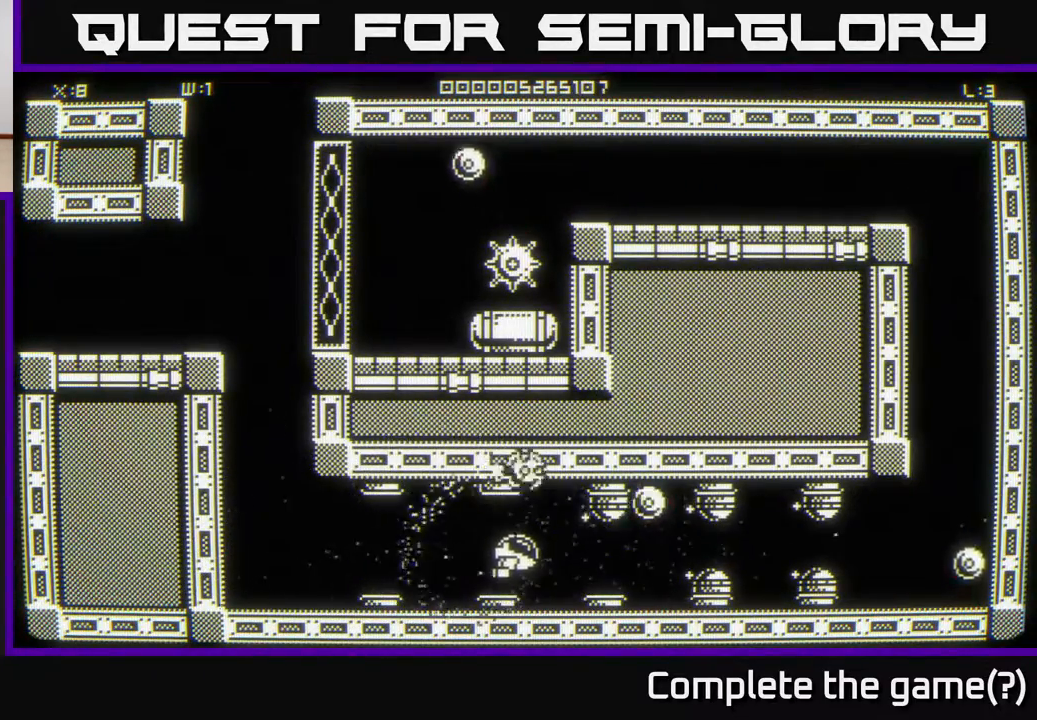
{"buttons": [], "left_stick": "up-right", "right_stick": "center", "events": [[117, "left_stick", "down-right"], [267, "left_stick", "center"], [433, "left_stick", "up-right"]]}
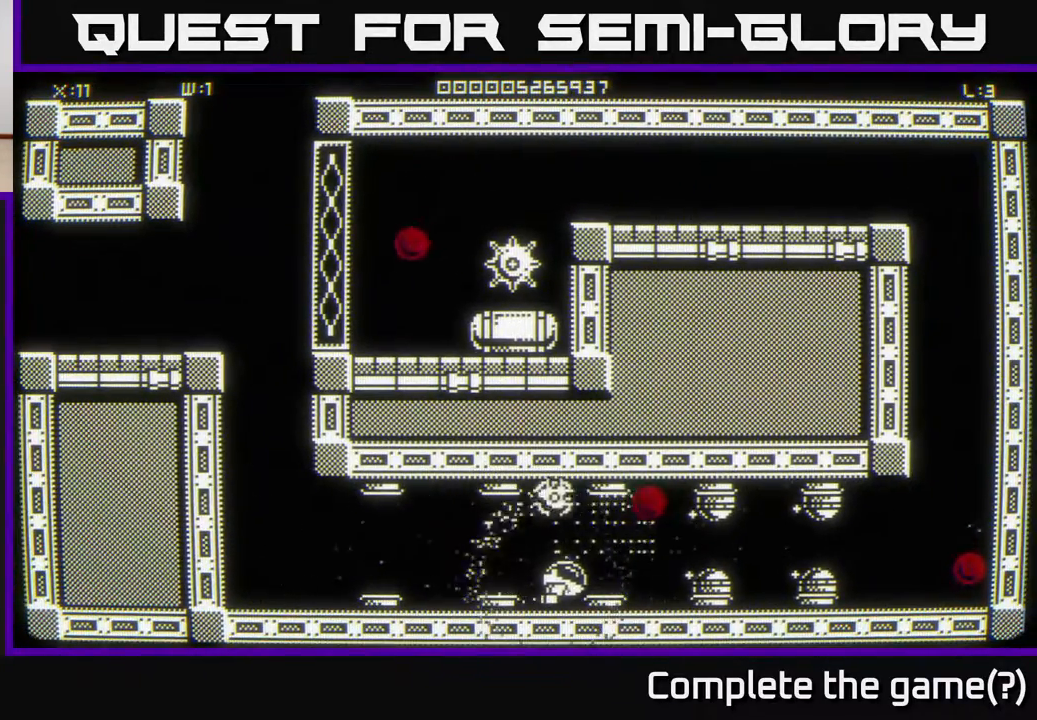
{"buttons": [], "left_stick": "up-right", "right_stick": "center", "events": [[100, "left_stick", "left"], [217, "left_stick", "up-left"], [500, "left_stick", "up-right"]]}
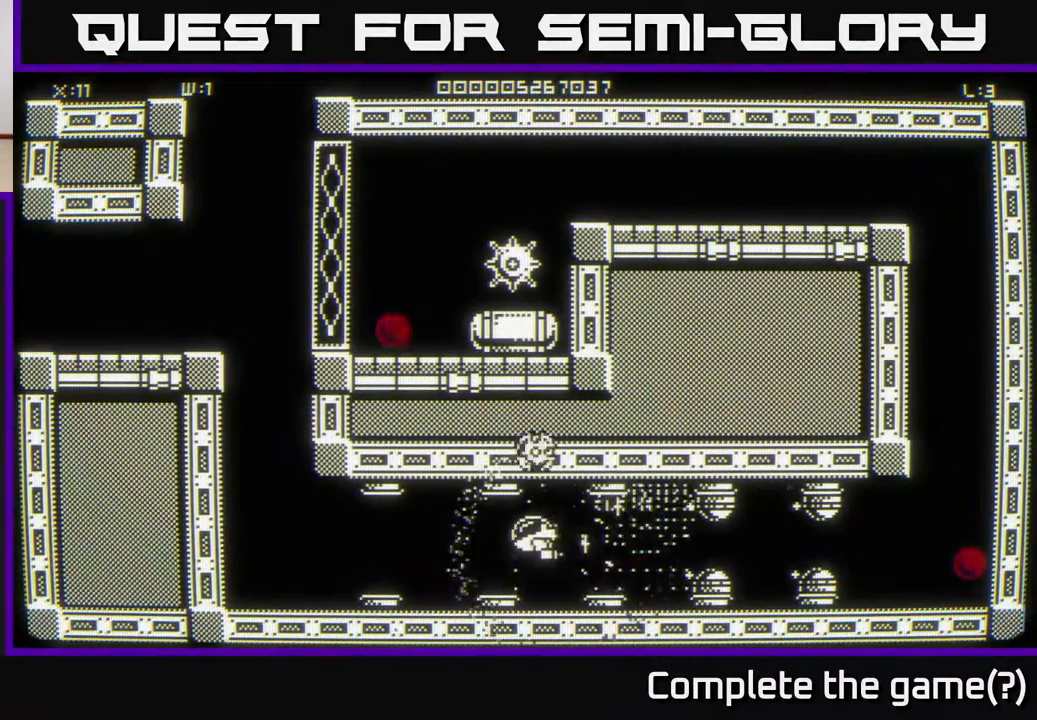
{"buttons": [], "left_stick": "right", "right_stick": "center", "events": [[267, "left_stick", "down-right"], [400, "left_stick", "right"]]}
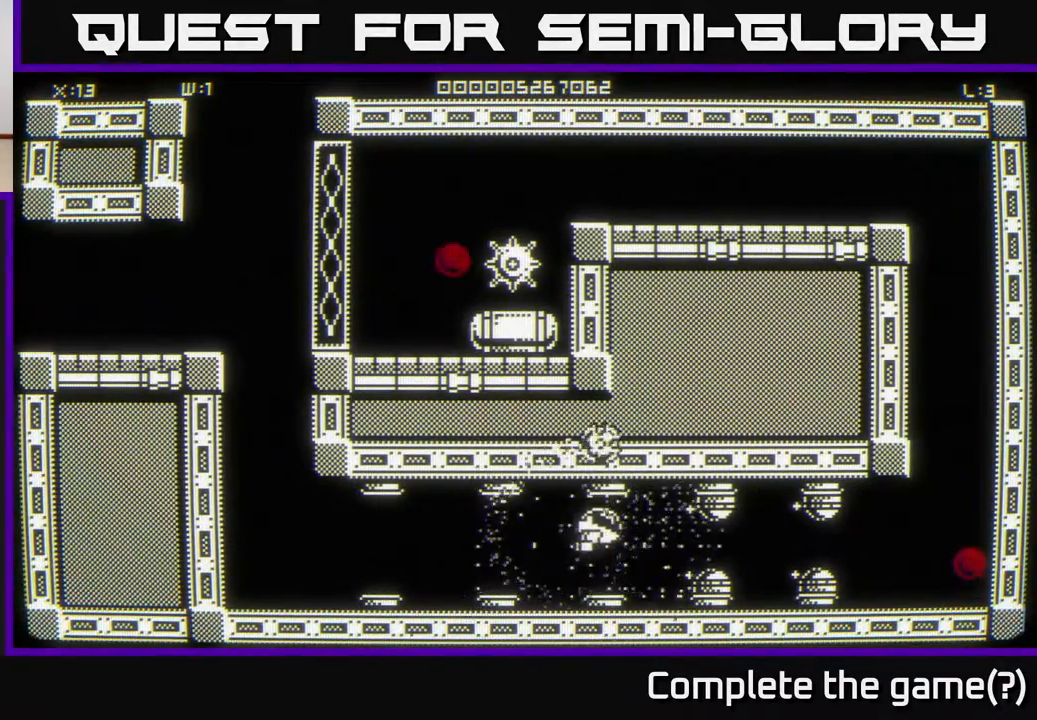
{"buttons": [], "left_stick": "right", "right_stick": "center", "events": [[67, "left_stick", "down"], [283, "left_stick", "center"], [383, "left_stick", "right"]]}
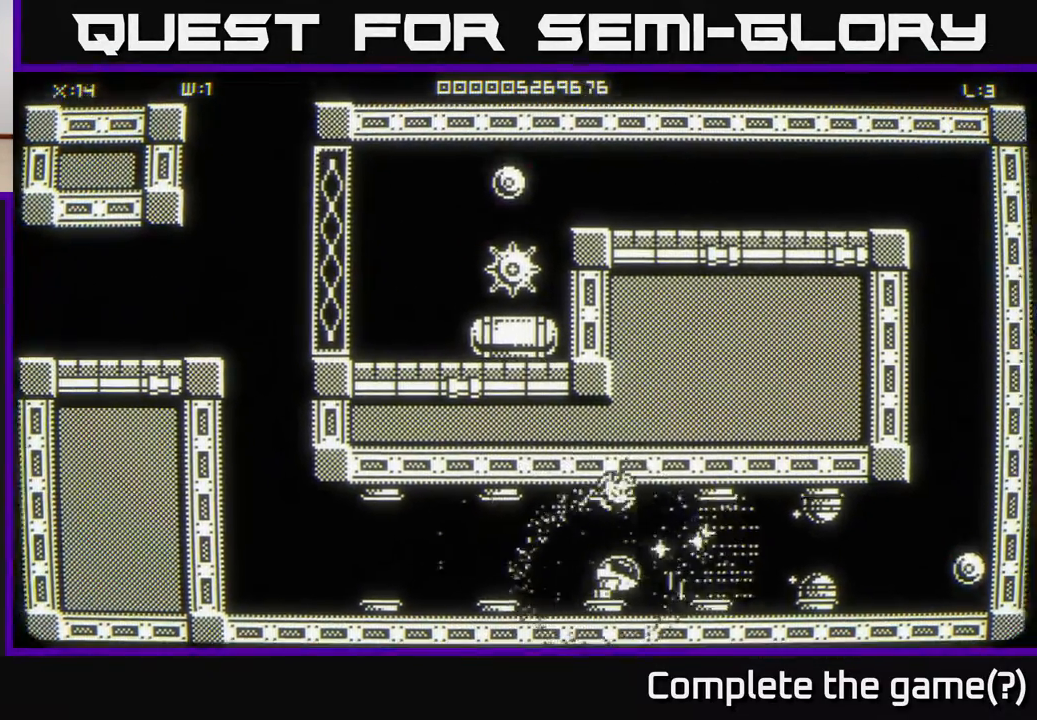
{"buttons": [], "left_stick": "up-right", "right_stick": "center", "events": [[33, "left_stick", "up-right"], [200, "left_stick", "right"], [300, "left_stick", "up-right"]]}
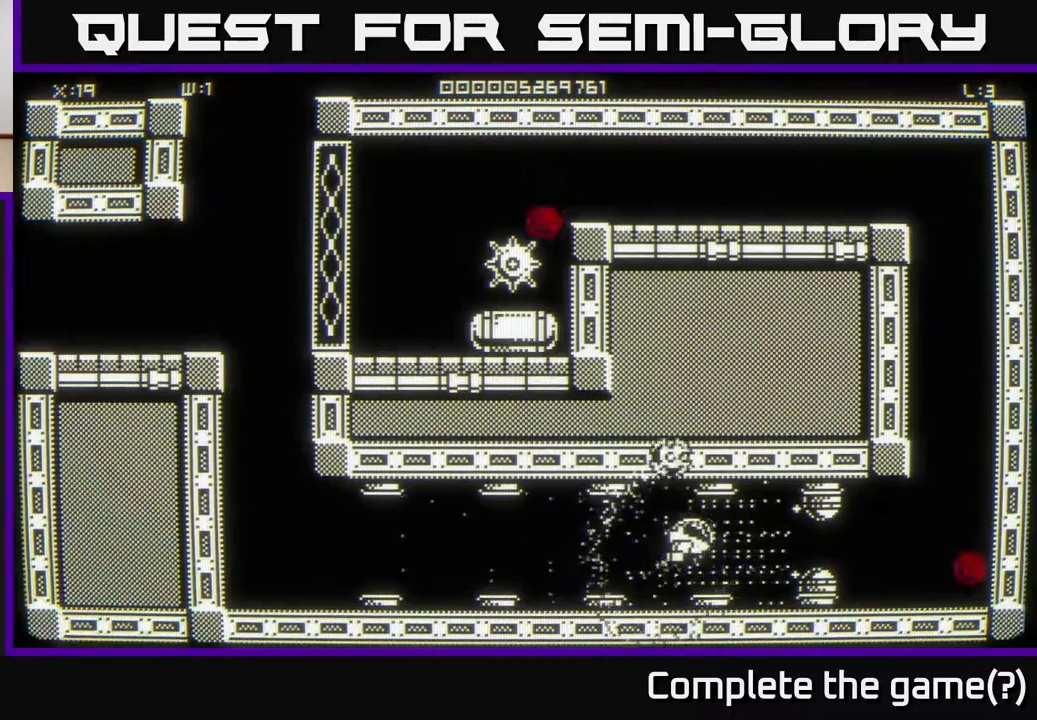
{"buttons": [], "left_stick": "right", "right_stick": "center", "events": [[117, "left_stick", "down"], [250, "left_stick", "down-left"], [433, "left_stick", "right"]]}
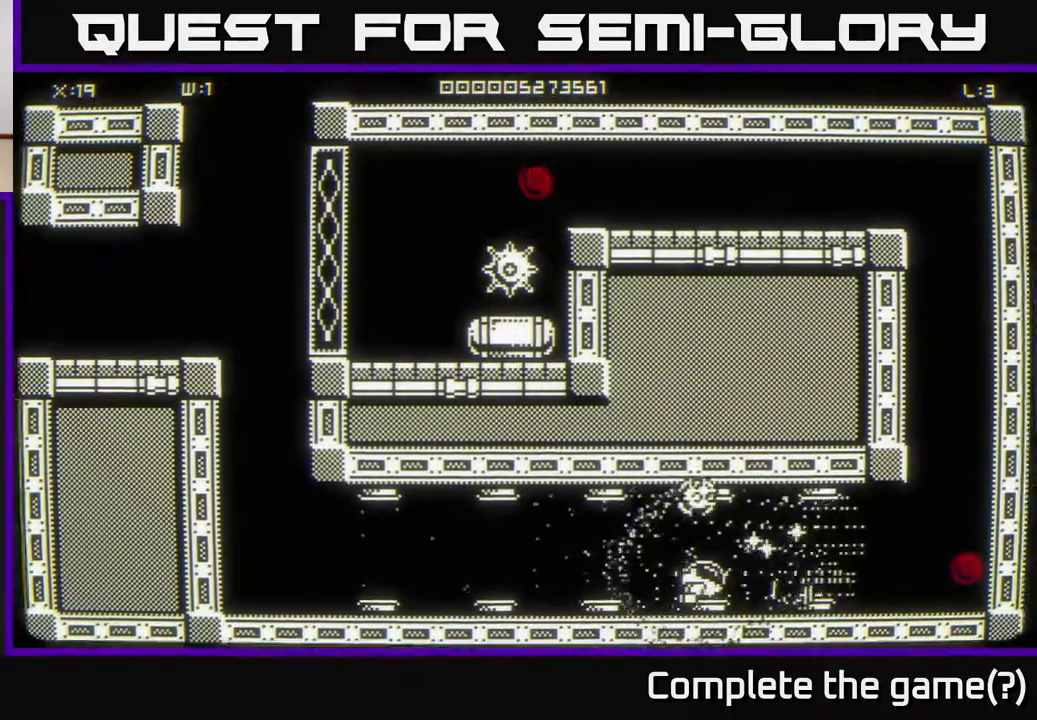
{"buttons": [], "left_stick": "right", "right_stick": "center", "events": [[167, "left_stick", "center"], [317, "left_stick", "right"]]}
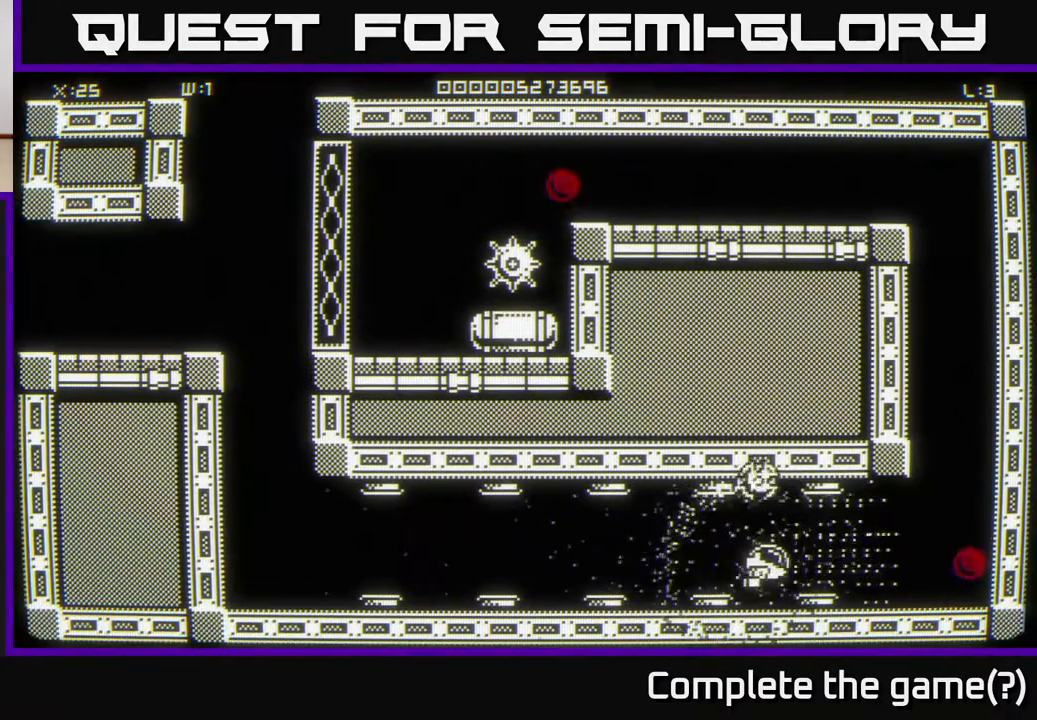
{"buttons": [], "left_stick": "center", "right_stick": "center", "events": [[100, "left_stick", "center"], [233, "left_stick", "right"], [450, "left_stick", "center"]]}
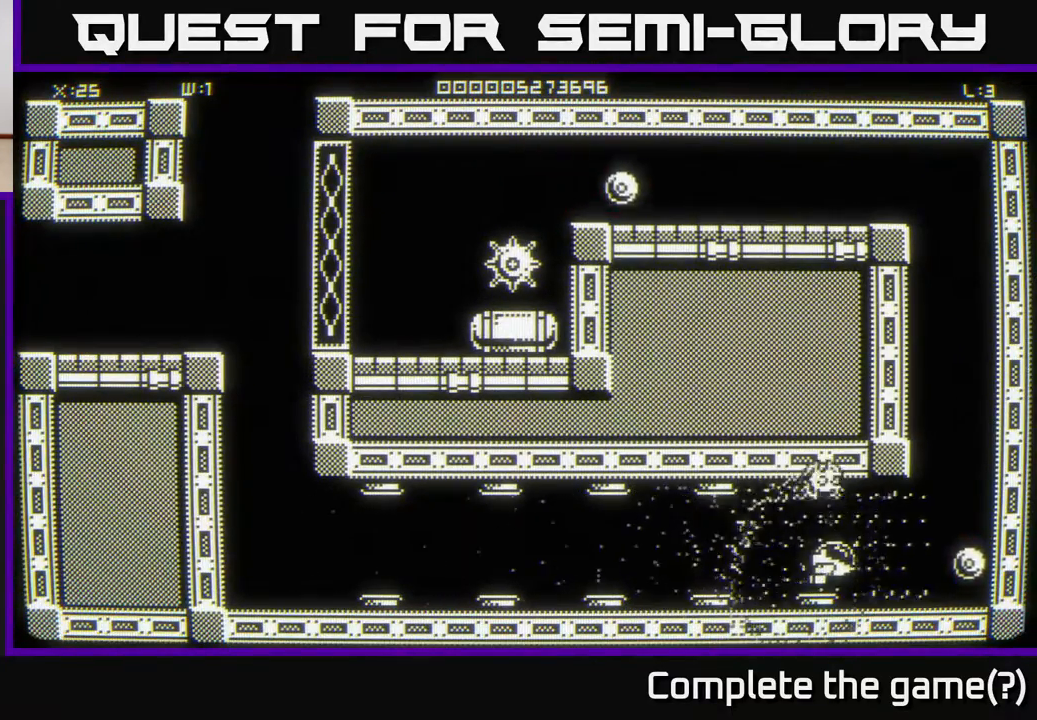
{"buttons": [], "left_stick": "center", "right_stick": "center", "events": [[67, "left_stick", "right"], [233, "left_stick", "center"]]}
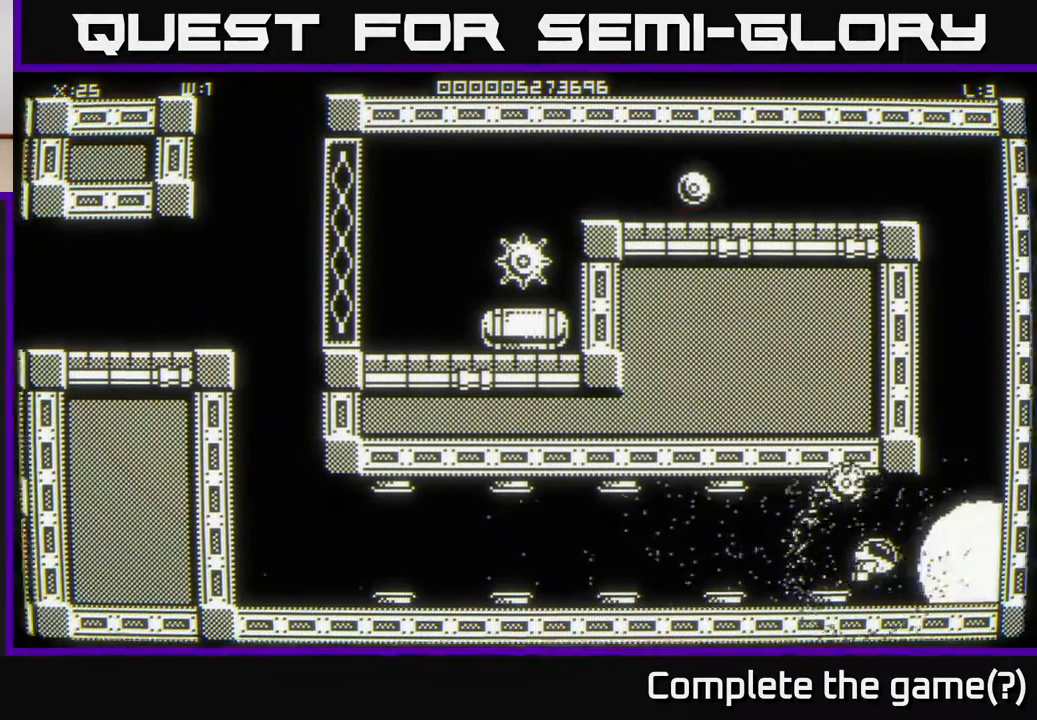
{"buttons": [], "left_stick": "right", "right_stick": "center", "events": [[233, "left_stick", "left"], [467, "left_stick", "right"]]}
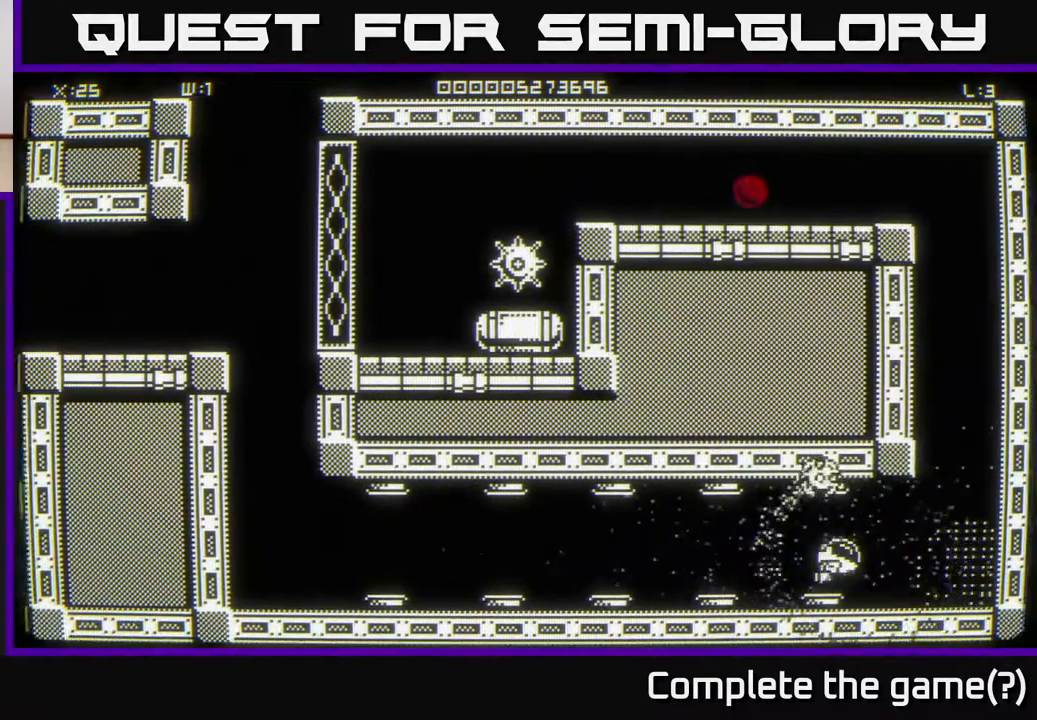
{"buttons": [], "left_stick": "up-right", "right_stick": "center", "events": [[350, "left_stick", "up-right"]]}
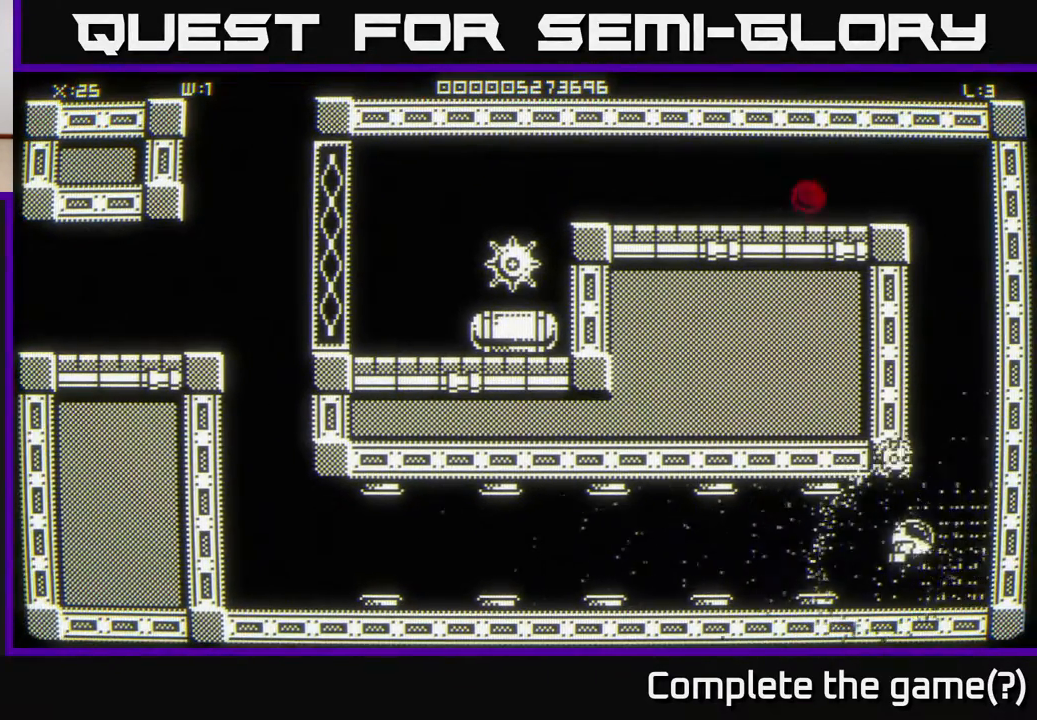
{"buttons": [], "left_stick": "up", "right_stick": "center", "events": [[267, "left_stick", "up"]]}
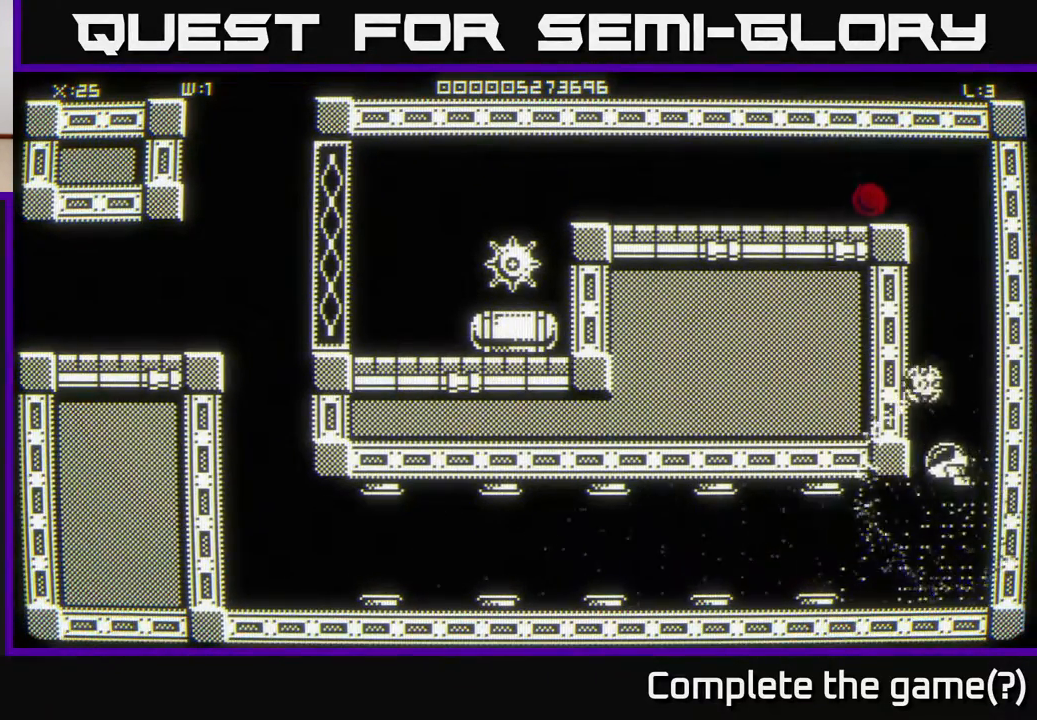
{"buttons": [], "left_stick": "up", "right_stick": "center", "events": []}
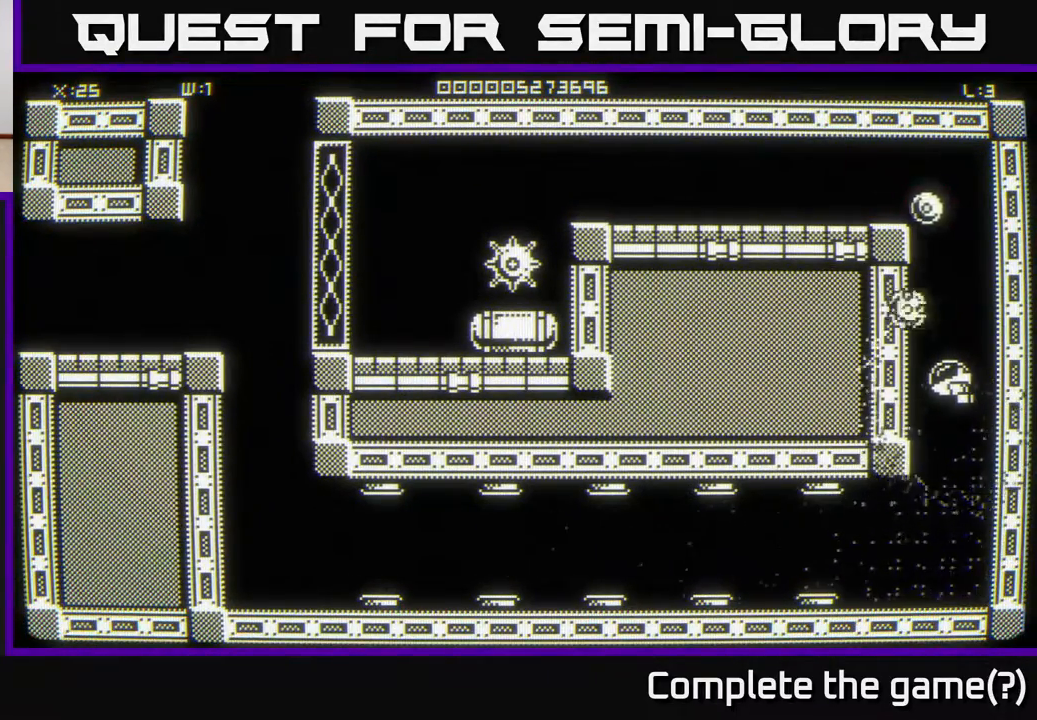
{"buttons": [], "left_stick": "up-right", "right_stick": "center", "events": [[50, "left_stick", "center"], [283, "left_stick", "down"], [500, "left_stick", "up-right"]]}
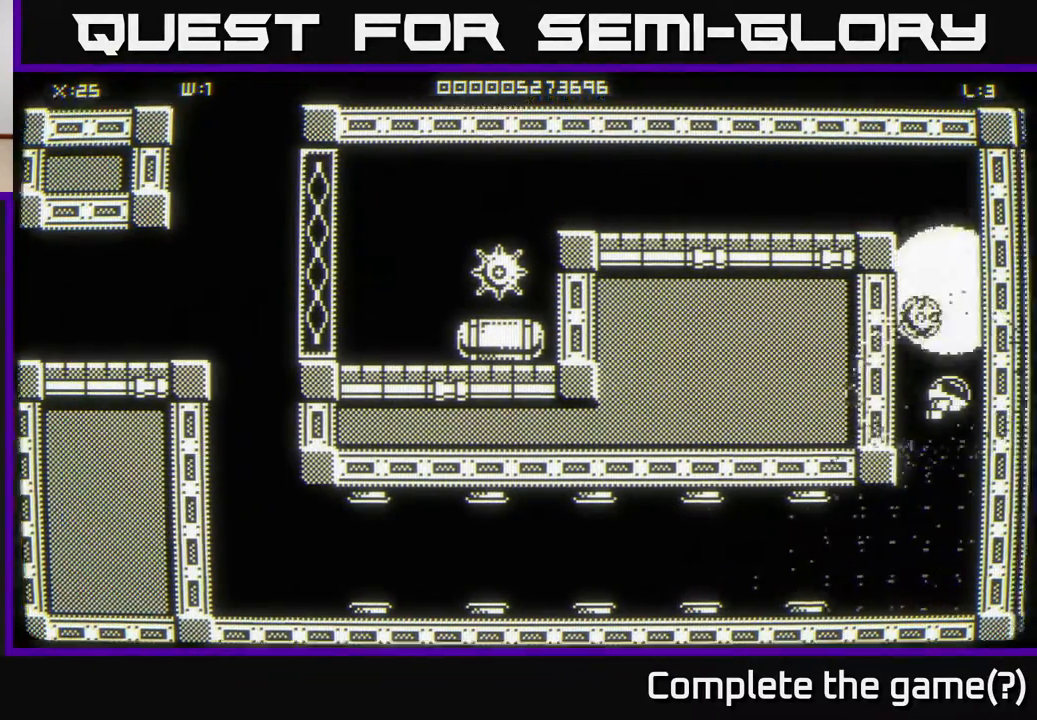
{"buttons": [], "left_stick": "up", "right_stick": "center", "events": [[117, "left_stick", "down"], [350, "left_stick", "up"]]}
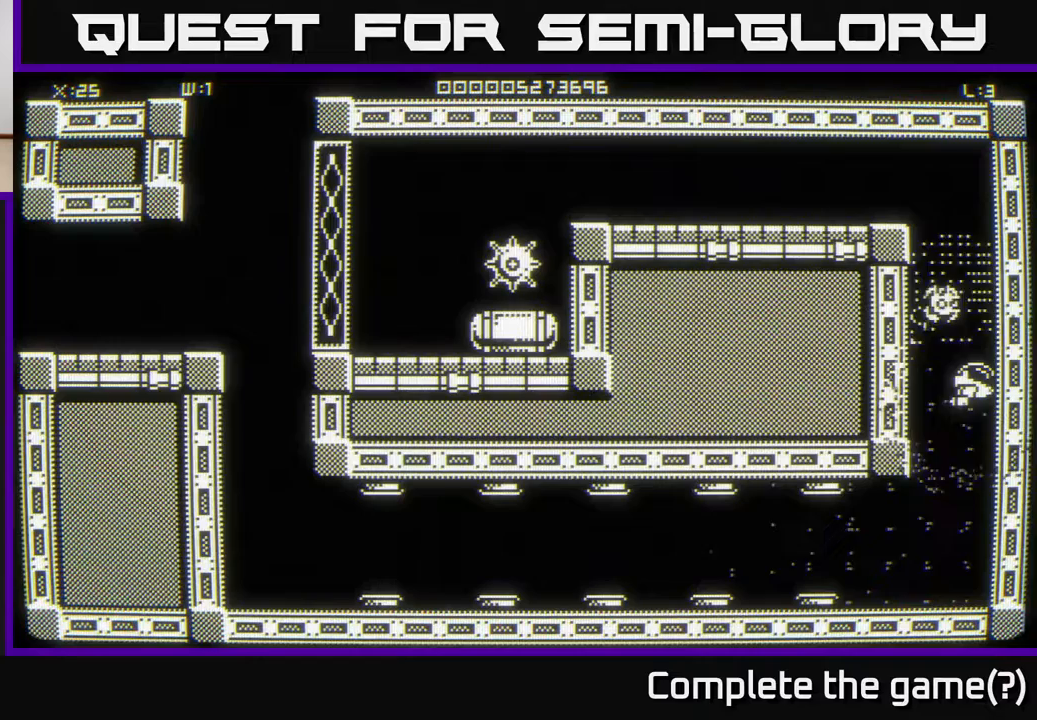
{"buttons": [], "left_stick": "up-left", "right_stick": "center", "events": [[233, "left_stick", "up-left"]]}
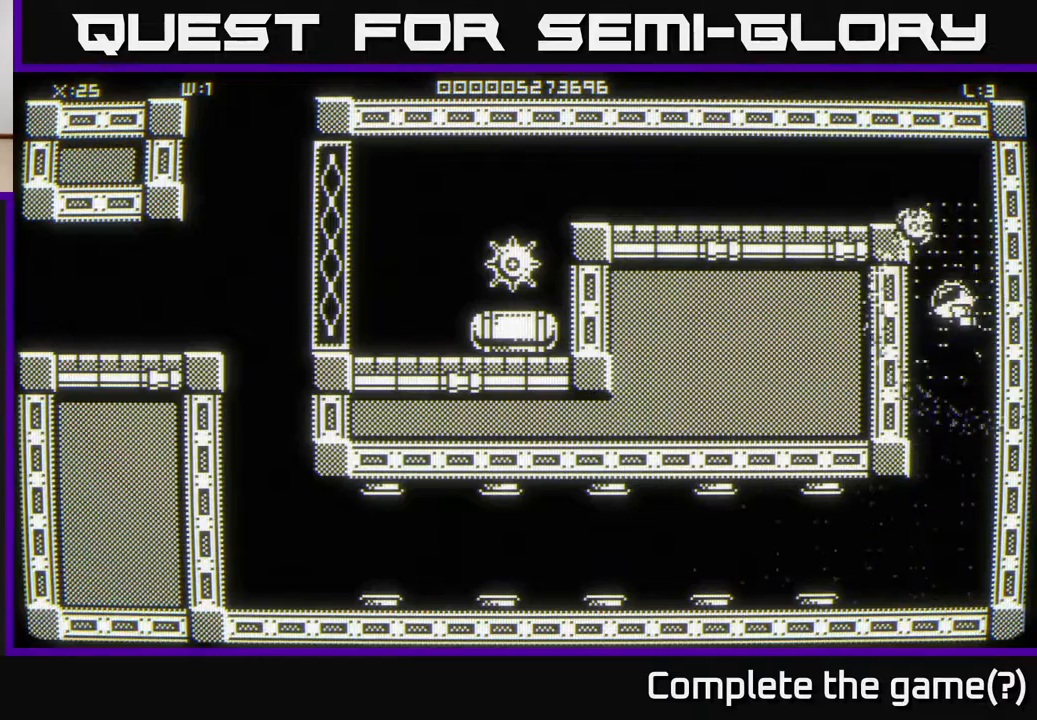
{"buttons": [], "left_stick": "up-left", "right_stick": "center", "events": []}
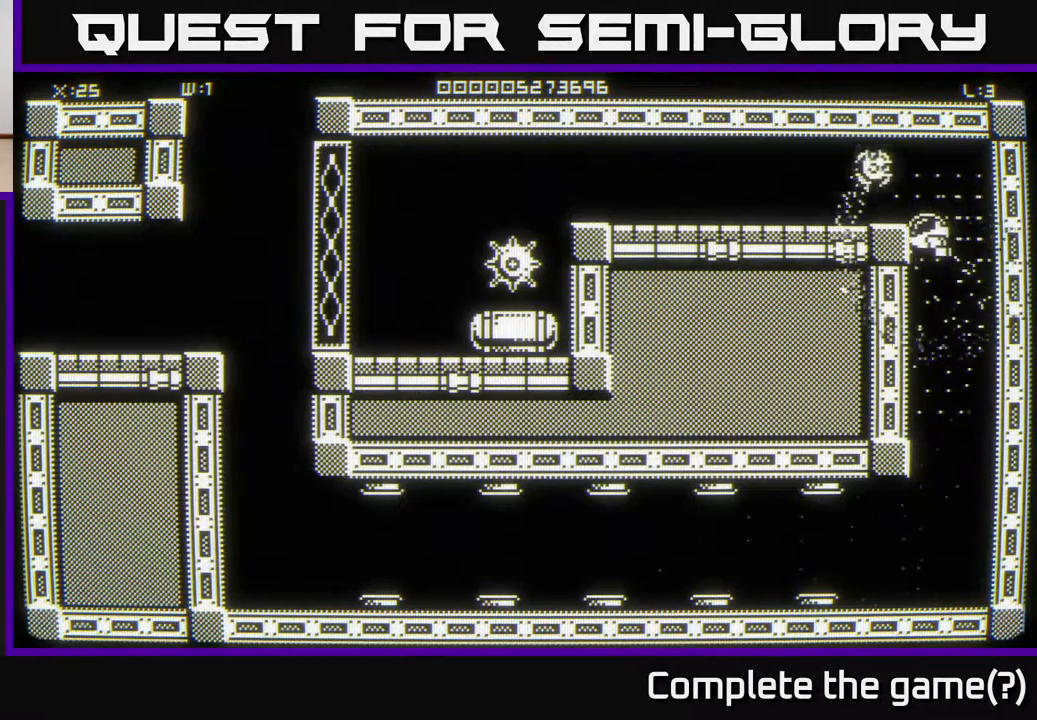
{"buttons": [], "left_stick": "left", "right_stick": "center", "events": [[167, "left_stick", "left"]]}
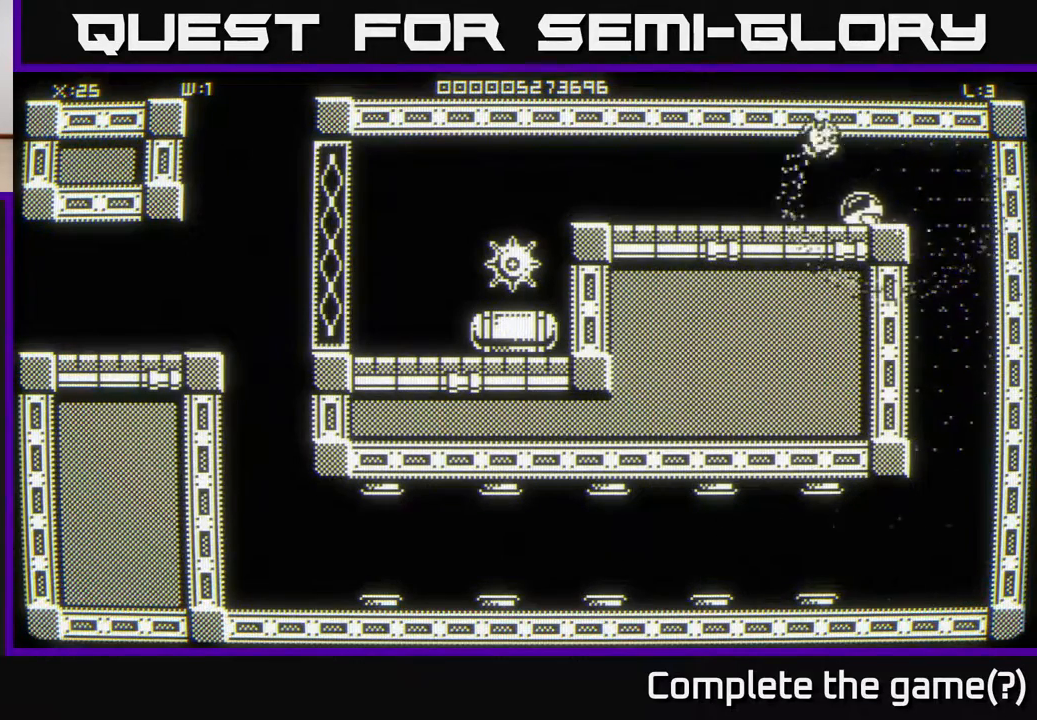
{"buttons": [], "left_stick": "down-left", "right_stick": "center", "events": [[167, "left_stick", "down-left"]]}
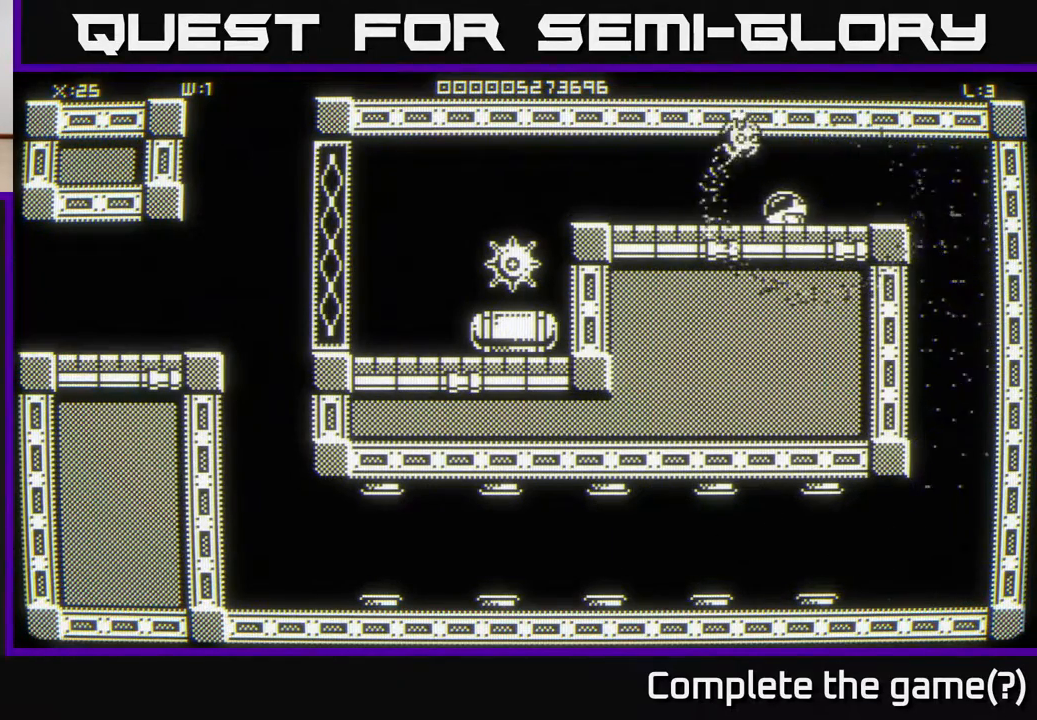
{"buttons": [], "left_stick": "down-left", "right_stick": "center", "events": []}
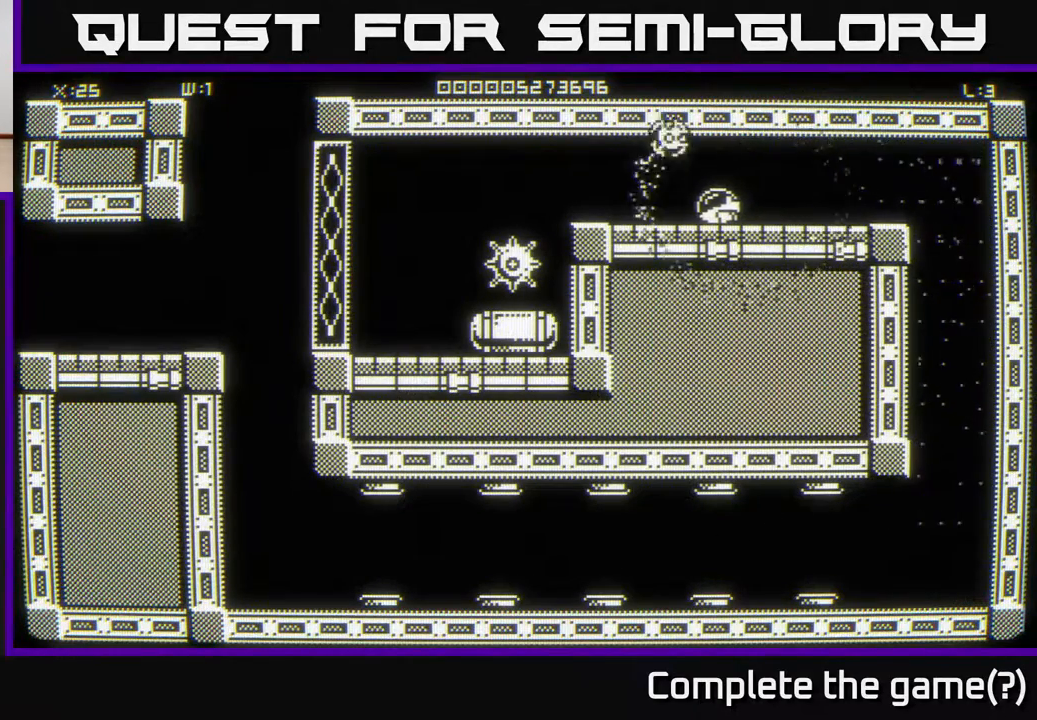
{"buttons": [], "left_stick": "down-left", "right_stick": "center", "events": []}
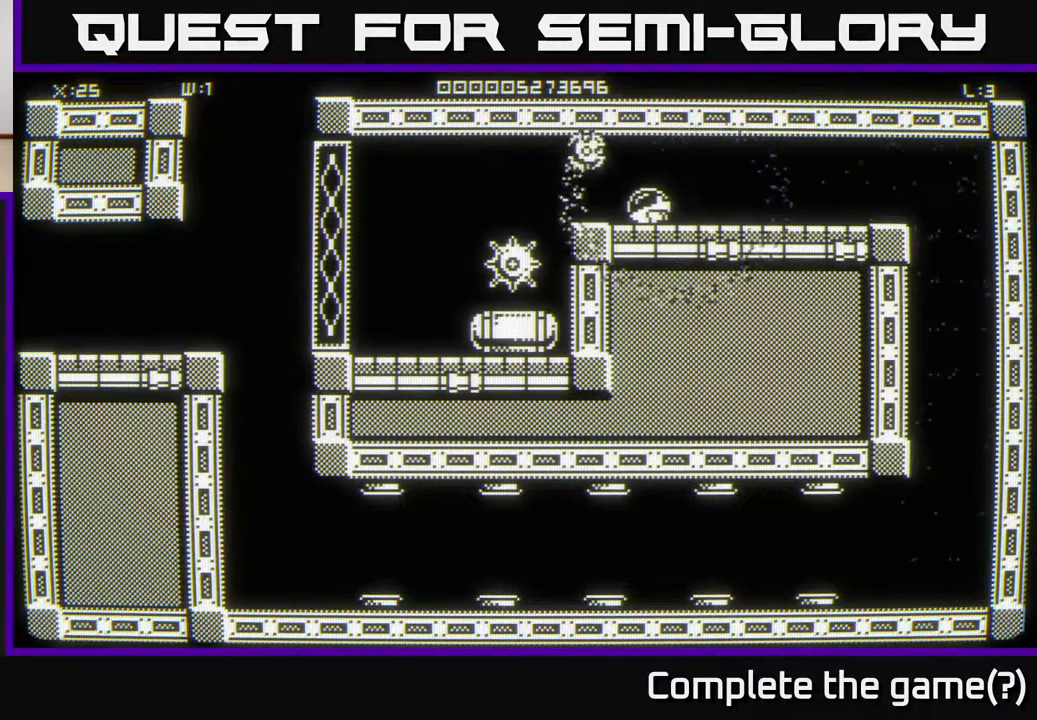
{"buttons": [], "left_stick": "center", "right_stick": "center", "events": [[33, "left_stick", "center"], [217, "left_stick", "left"], [367, "left_stick", "center"]]}
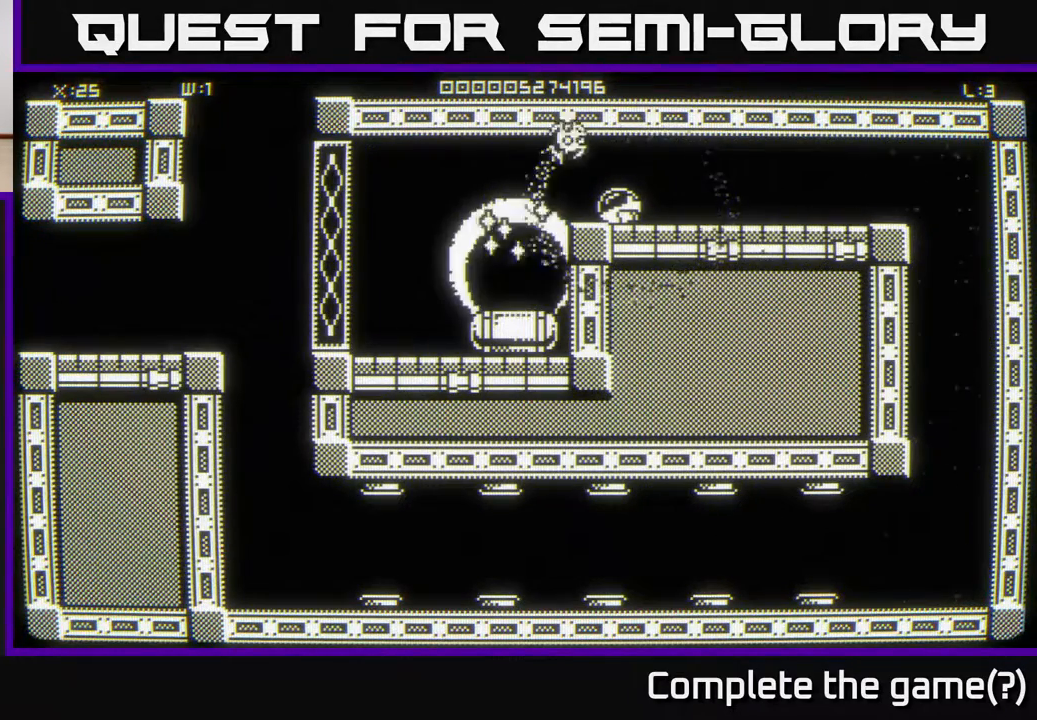
{"buttons": [], "left_stick": "down-left", "right_stick": "center", "events": [[133, "left_stick", "down-left"]]}
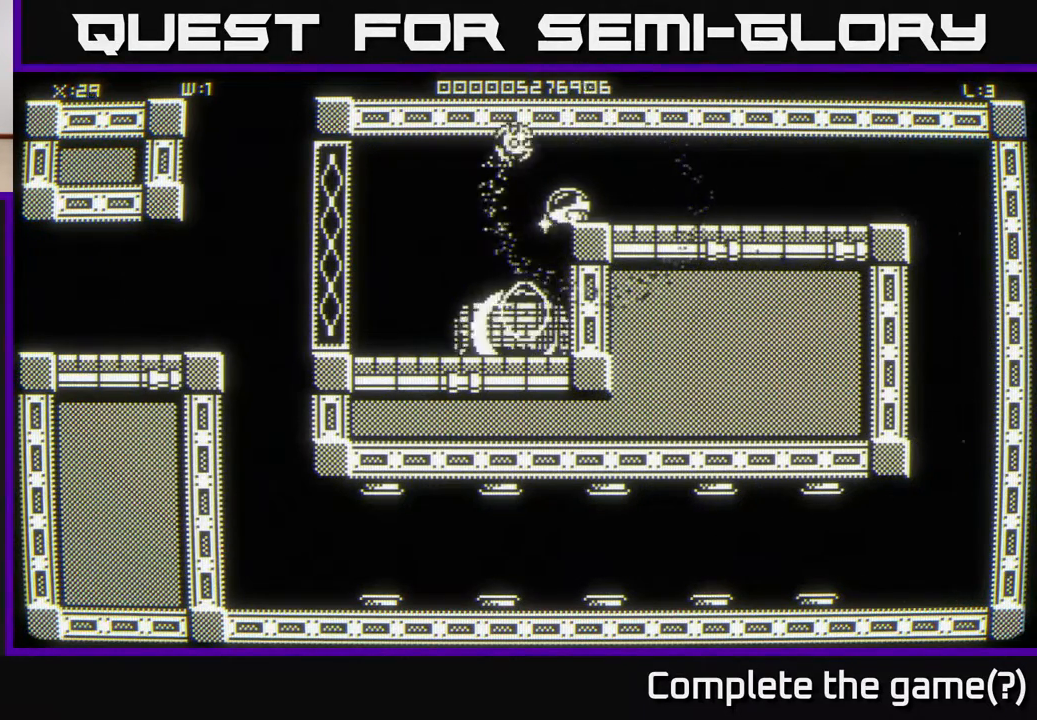
{"buttons": [], "left_stick": "up-right", "right_stick": "center", "events": [[67, "left_stick", "down"], [483, "left_stick", "up-right"]]}
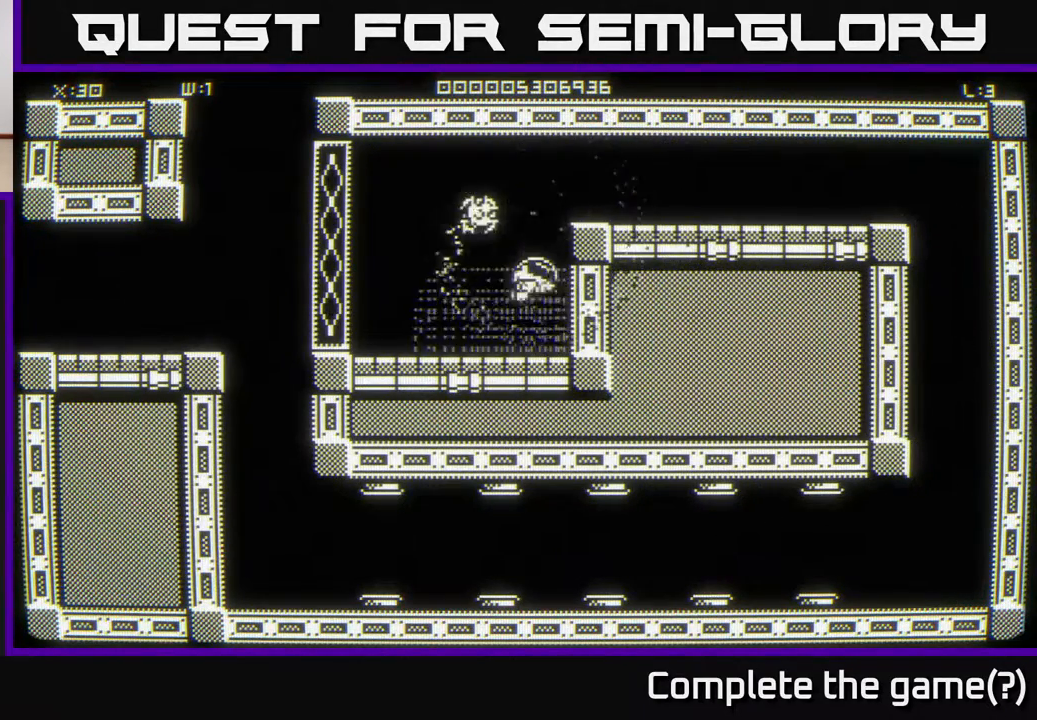
{"buttons": [], "left_stick": "up-right", "right_stick": "center", "events": []}
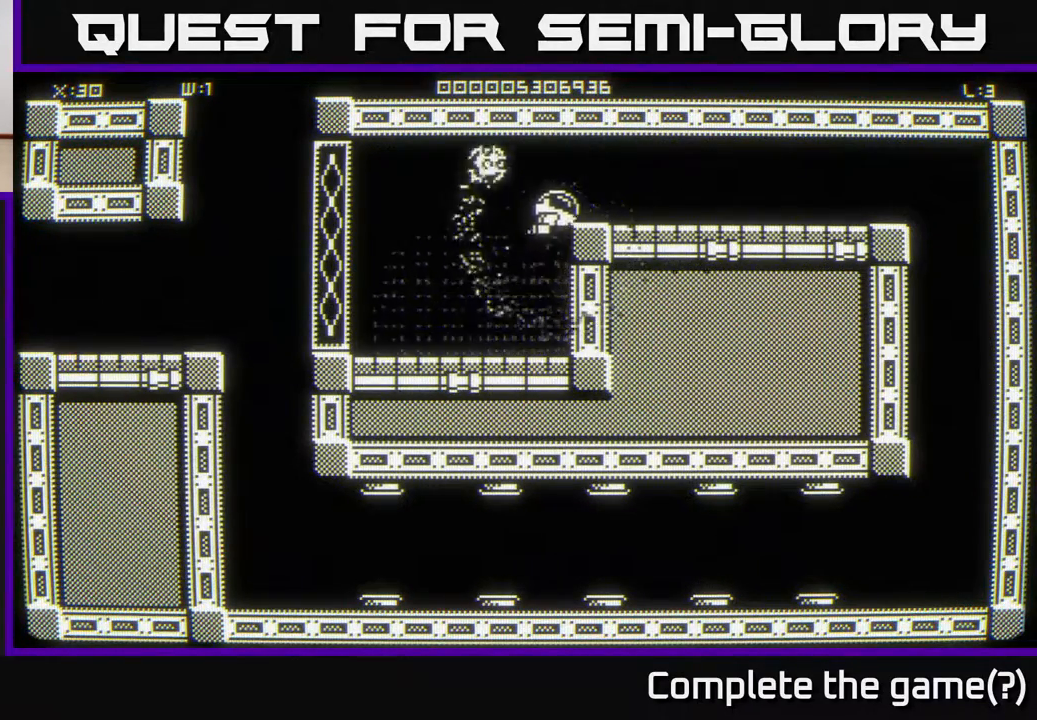
{"buttons": [], "left_stick": "right", "right_stick": "center", "events": [[83, "left_stick", "right"], [150, "right_stick", "left"], [433, "right_stick", "center"]]}
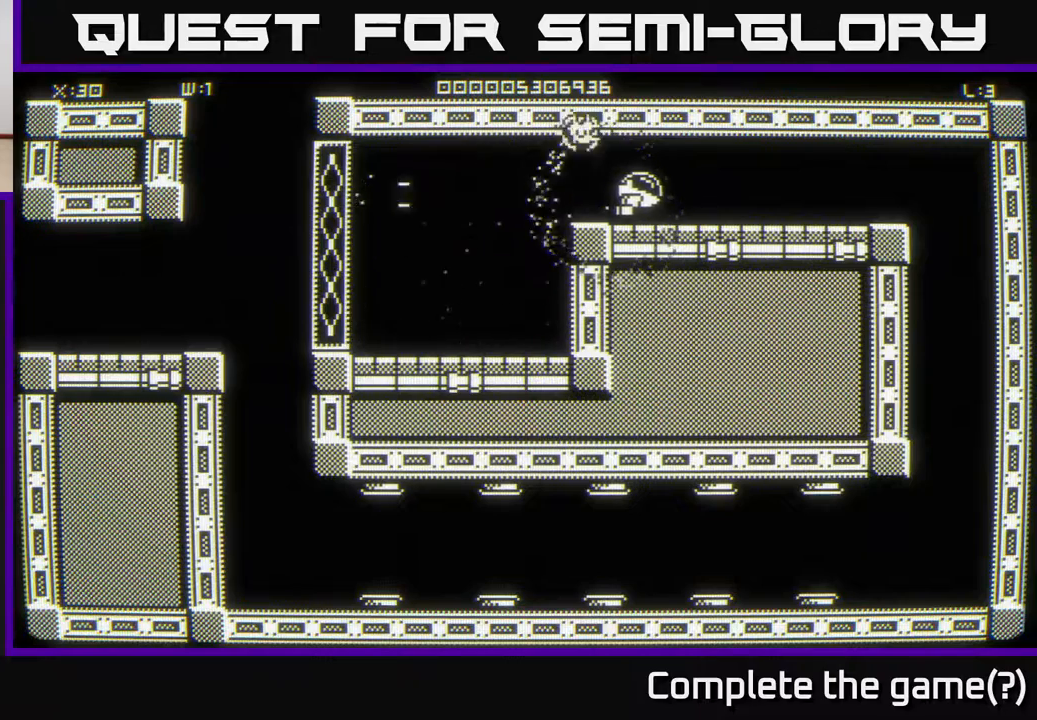
{"buttons": [], "left_stick": "right", "right_stick": "center", "events": []}